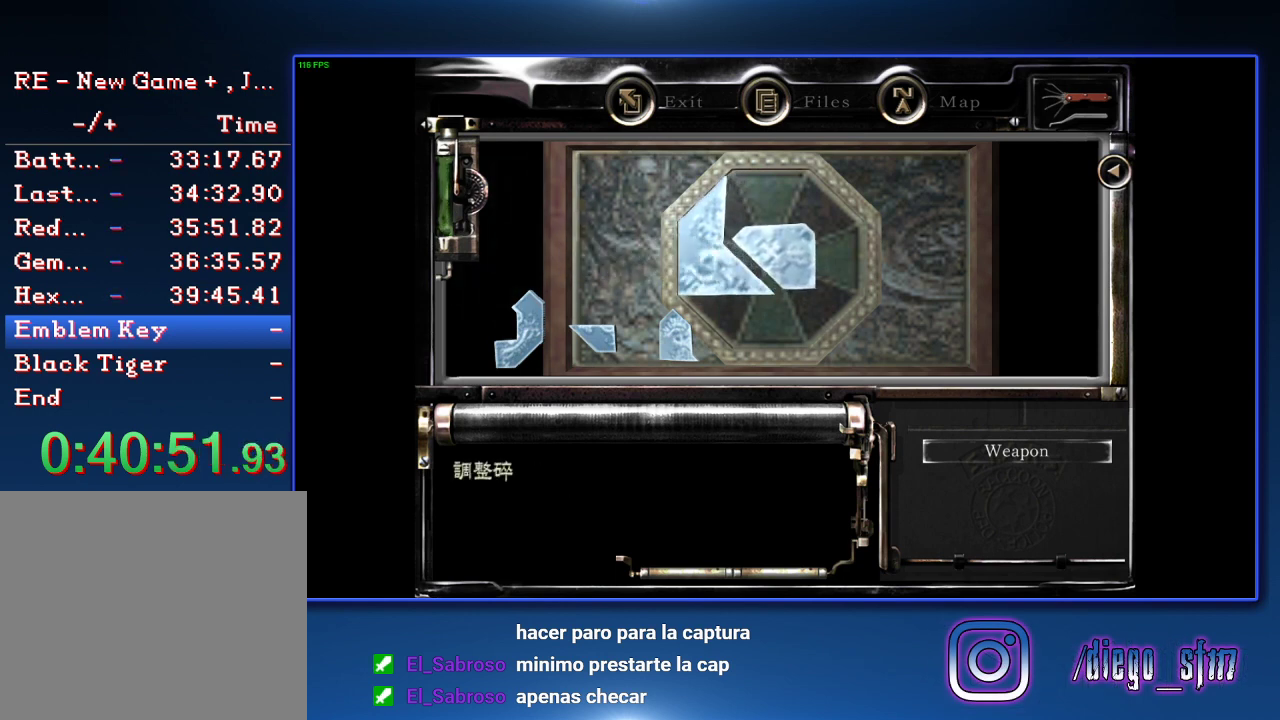
Gameplay with a controller (PlayStation layout); each line is a JSON object with the inputs held at the frame after it. "events" lists button and stick changes between this image and that frame as [ms after this image, input, new state], when the widget could be followed in between.
{"buttons": ["DPAD_DOWN", "DPAD_LEFT"], "left_stick": "center", "right_stick": "center"}
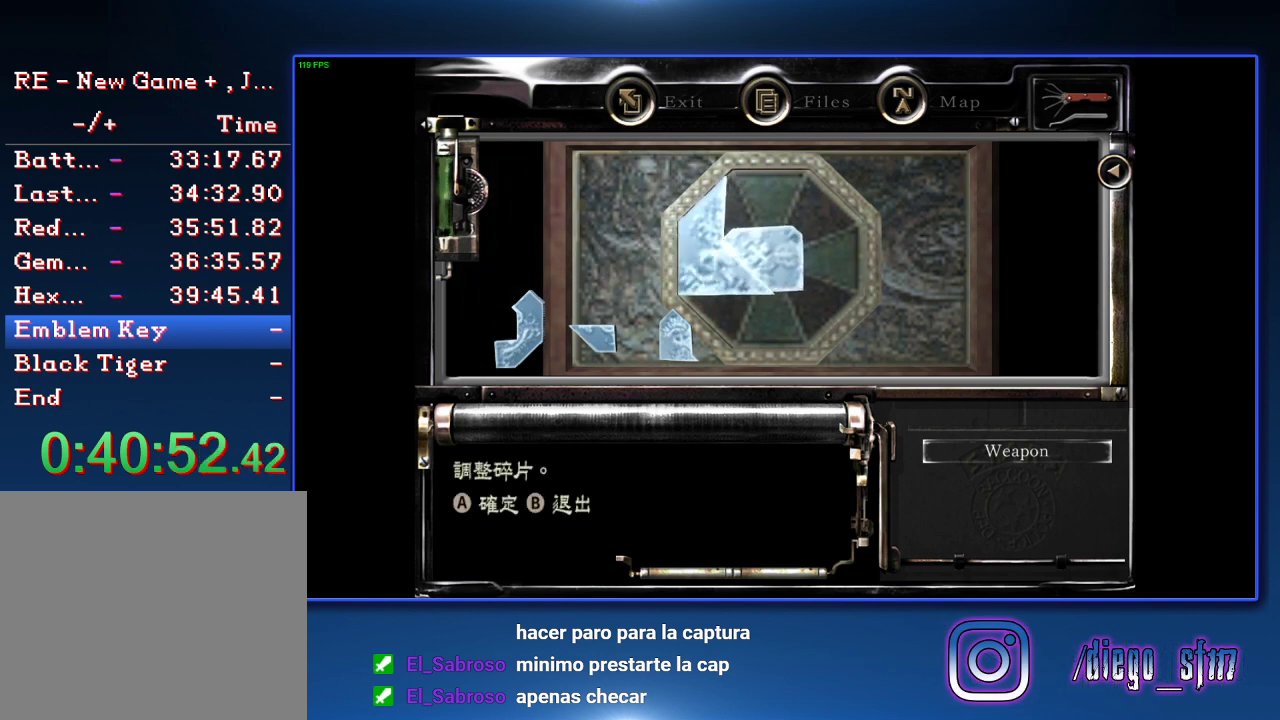
{"buttons": ["DPAD_DOWN"], "left_stick": "center", "right_stick": "center", "events": [[200, "DPAD_LEFT", "up"]]}
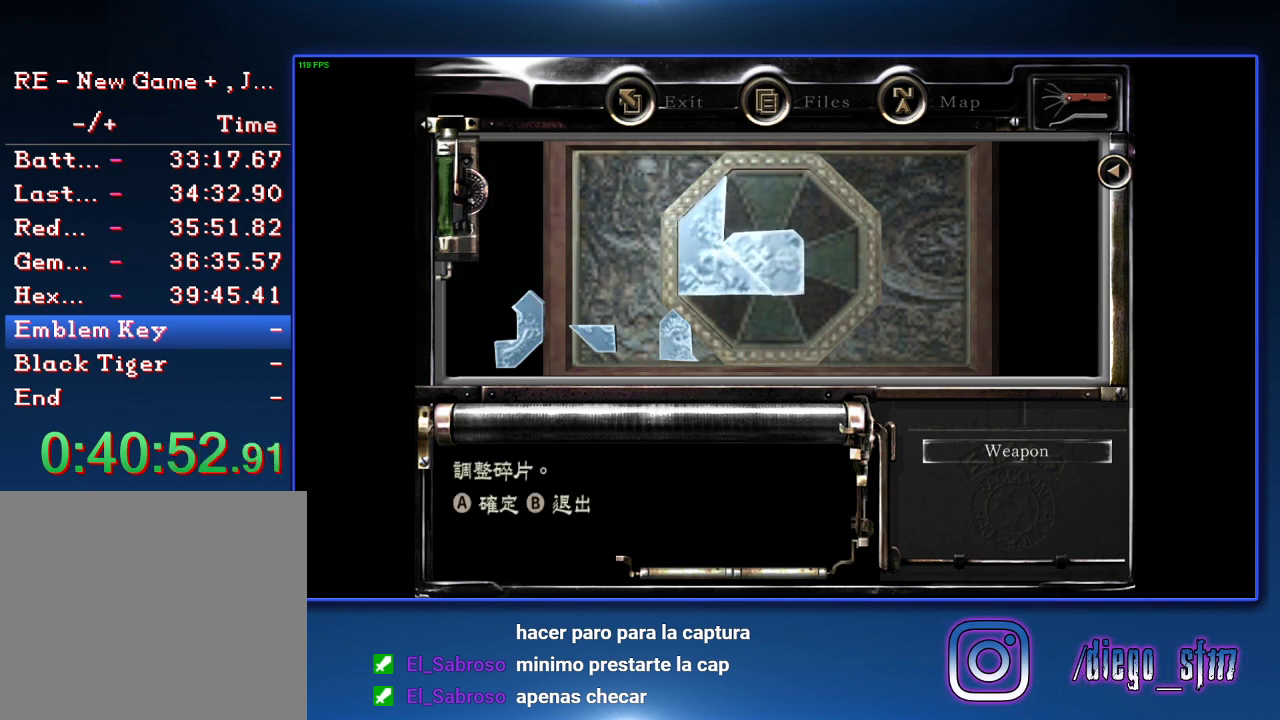
{"buttons": [], "left_stick": "center", "right_stick": "center", "events": [[167, "DPAD_DOWN", "up"], [333, "DPAD_UP", "down"], [433, "DPAD_UP", "up"]]}
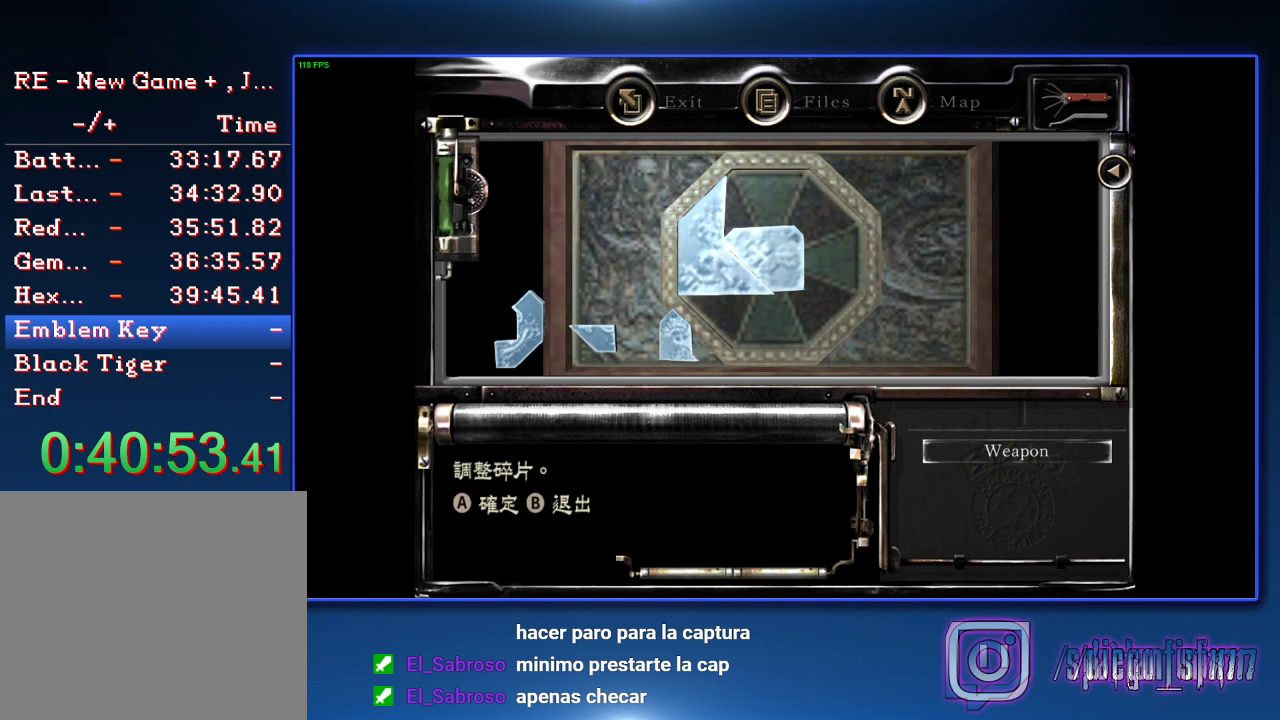
{"buttons": [], "left_stick": "center", "right_stick": "center", "events": [[233, "DPAD_DOWN", "down"], [300, "DPAD_DOWN", "up"]]}
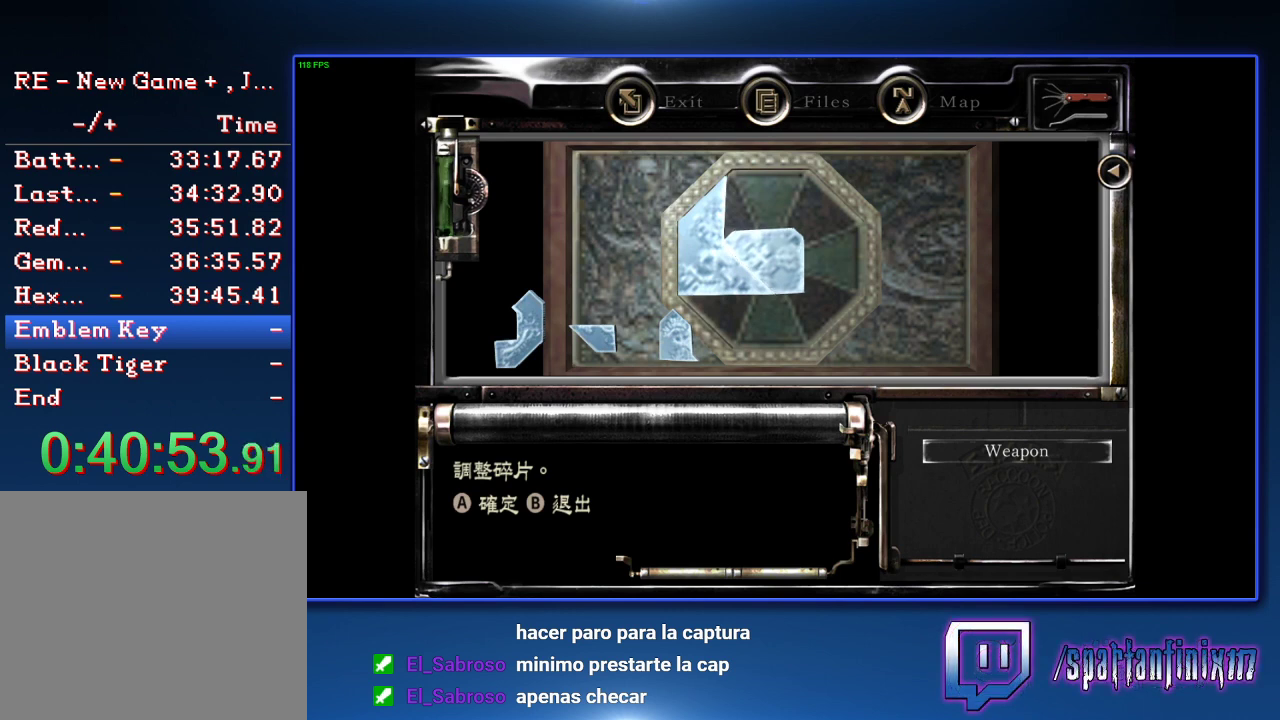
{"buttons": [], "left_stick": "center", "right_stick": "center", "events": [[133, "CROSS", "down"], [200, "CROSS", "up"]]}
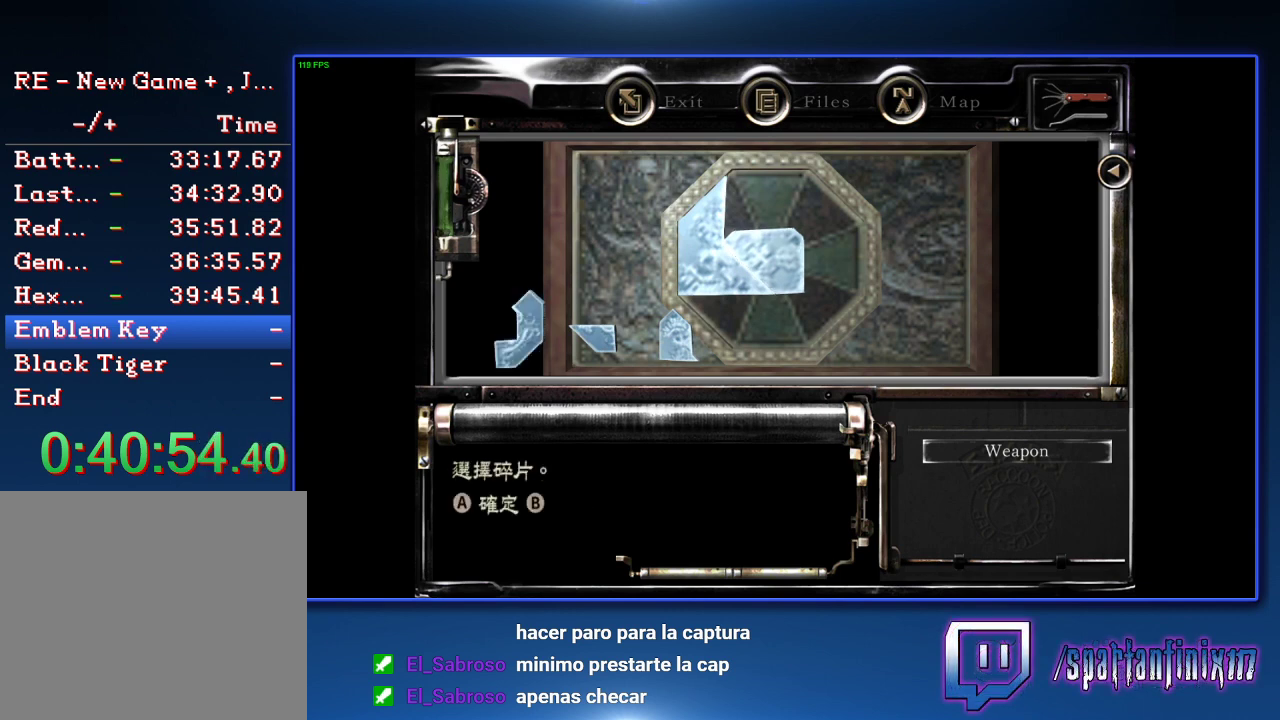
{"buttons": ["DPAD_RIGHT"], "left_stick": "center", "right_stick": "center", "events": [[200, "CROSS", "down"], [300, "CROSS", "up"], [333, "DPAD_RIGHT", "down"]]}
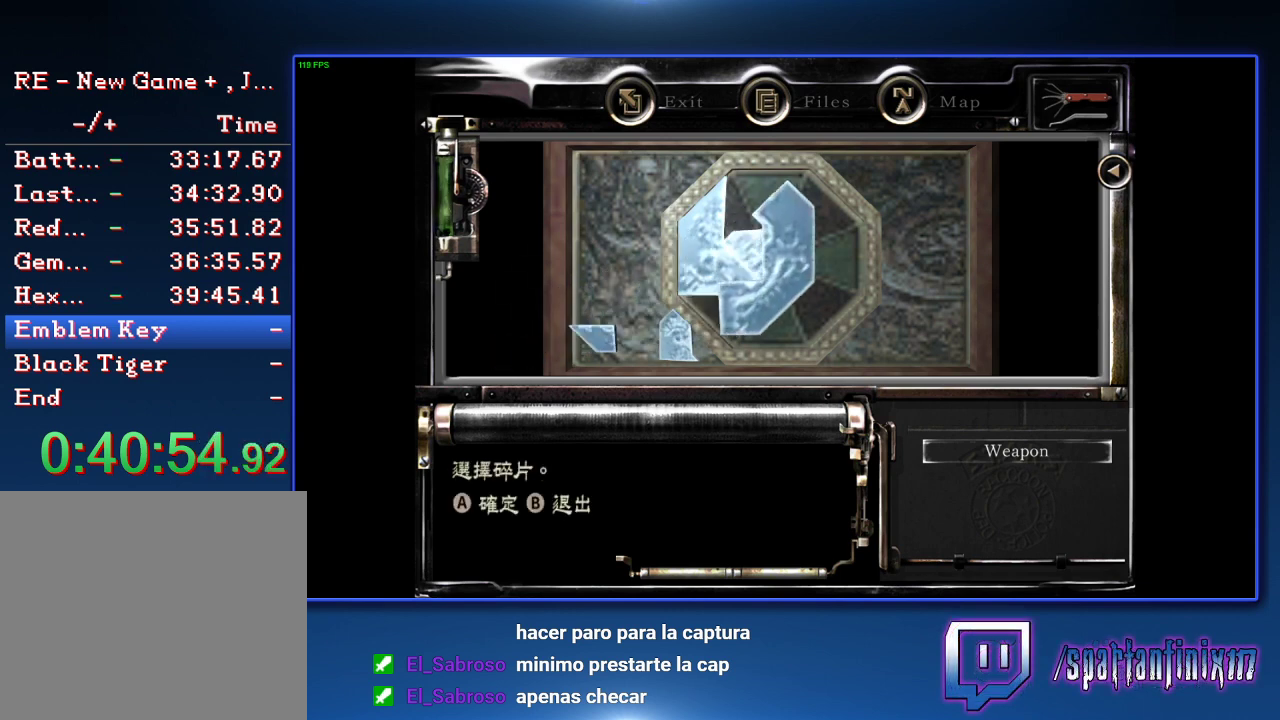
{"buttons": [], "left_stick": "center", "right_stick": "center", "events": [[133, "DPAD_DOWN", "down"], [200, "R1", "down"], [333, "DPAD_DOWN", "up"], [333, "DPAD_RIGHT", "up"], [333, "R1", "up"]]}
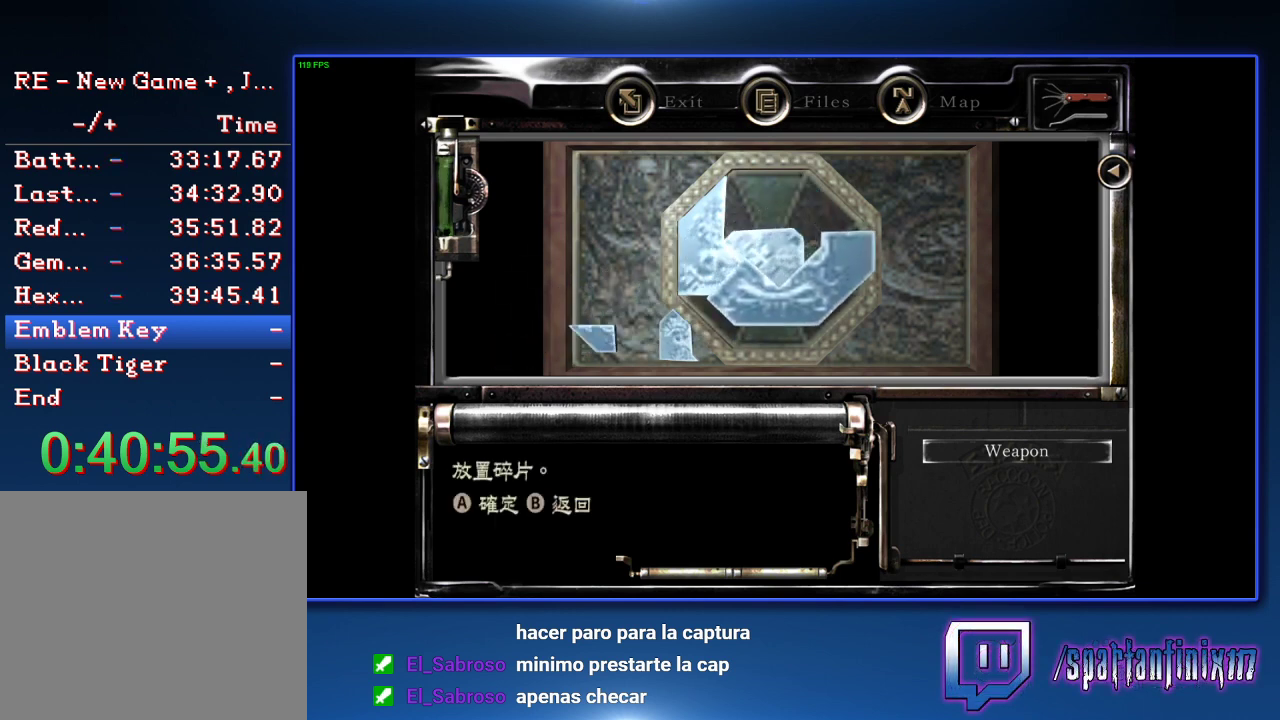
{"buttons": [], "left_stick": "center", "right_stick": "center", "events": [[33, "DPAD_DOWN", "down"], [167, "DPAD_DOWN", "up"], [300, "DPAD_DOWN", "down"], [400, "DPAD_DOWN", "up"]]}
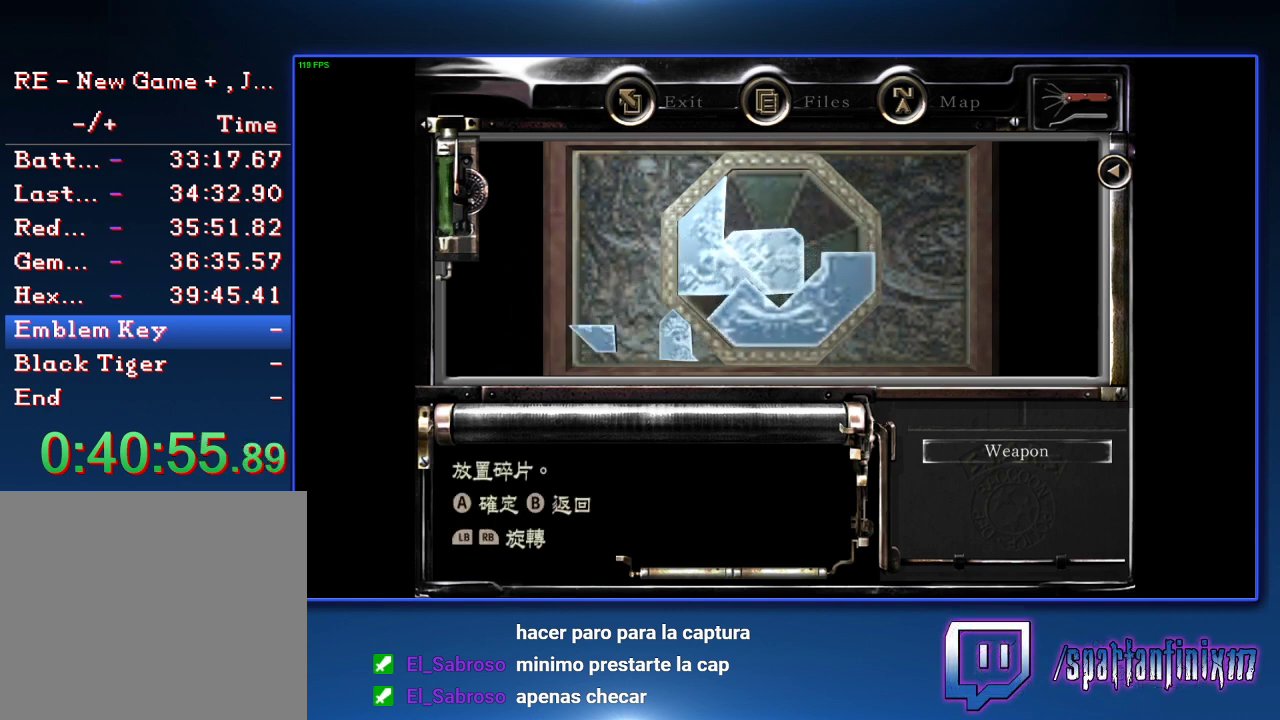
{"buttons": ["DPAD_LEFT"], "left_stick": "center", "right_stick": "center", "events": [[167, "DPAD_DOWN", "down"], [267, "DPAD_DOWN", "up"], [433, "DPAD_LEFT", "down"]]}
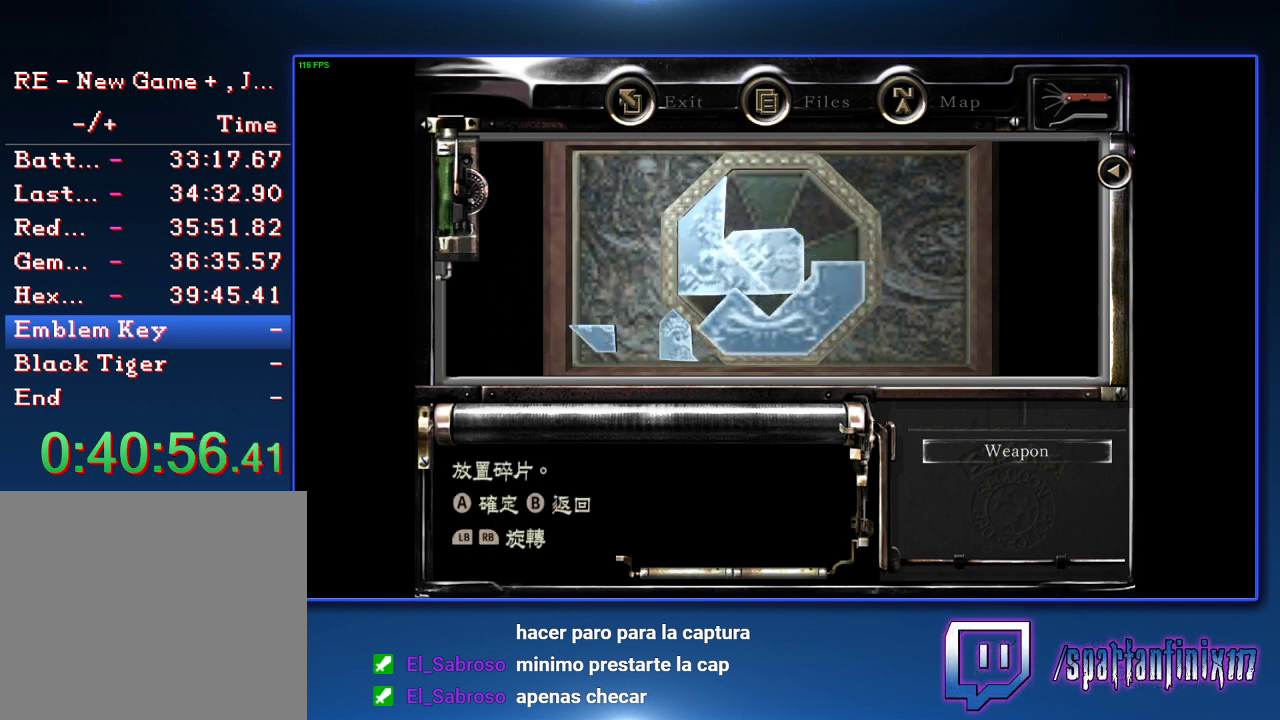
{"buttons": [], "left_stick": "center", "right_stick": "center", "events": [[33, "DPAD_LEFT", "up"], [300, "L1", "down"], [367, "L1", "up"]]}
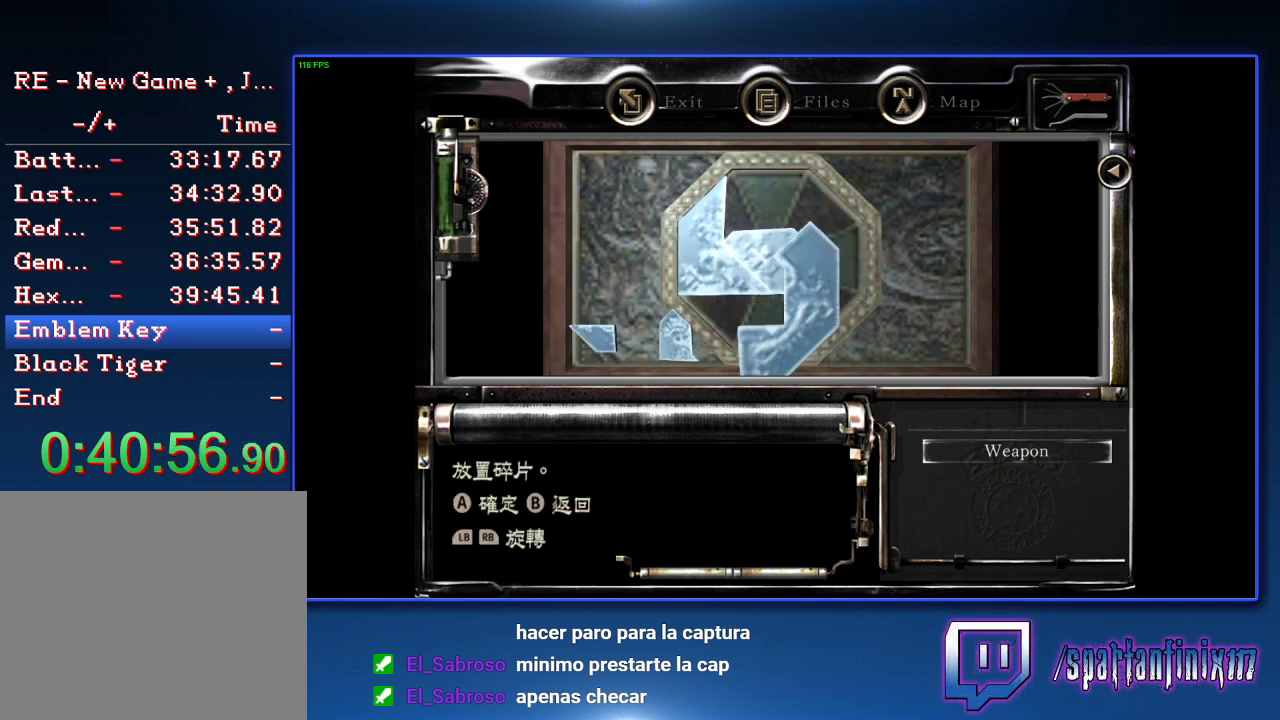
{"buttons": [], "left_stick": "center", "right_stick": "center", "events": [[67, "DPAD_UP", "down"], [267, "DPAD_UP", "up"], [300, "DPAD_RIGHT", "down"], [467, "DPAD_RIGHT", "up"]]}
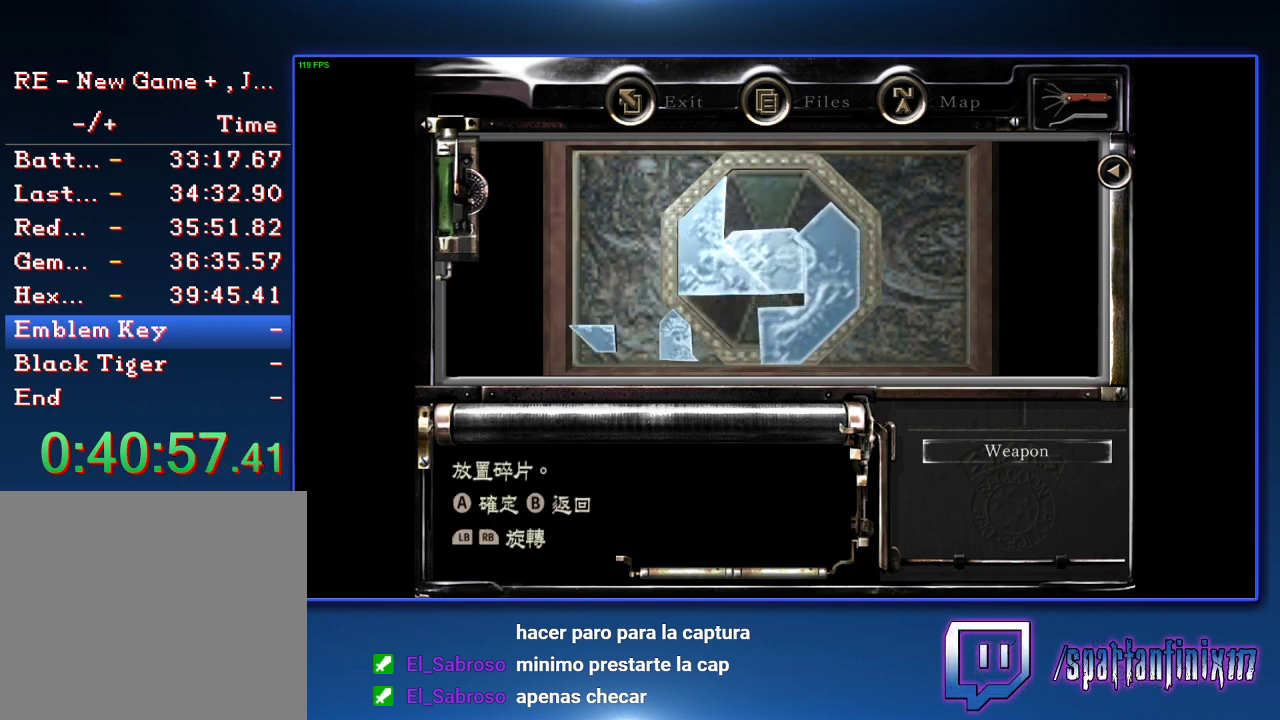
{"buttons": [], "left_stick": "center", "right_stick": "center", "events": [[100, "DPAD_UP", "down"], [233, "DPAD_UP", "up"], [333, "DPAD_RIGHT", "down"], [433, "DPAD_RIGHT", "up"]]}
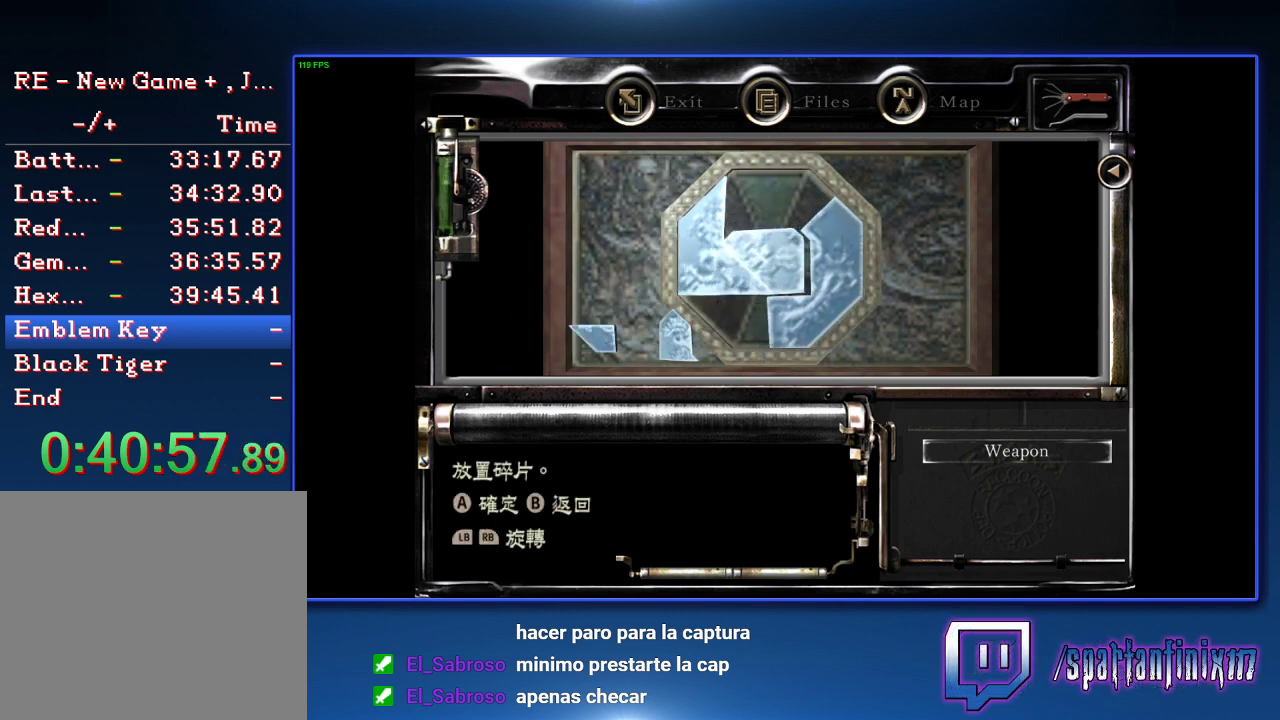
{"buttons": ["DPAD_DOWN", "DPAD_RIGHT"], "left_stick": "center", "right_stick": "center", "events": [[300, "CROSS", "down"], [400, "CROSS", "up"], [433, "DPAD_DOWN", "down"], [467, "DPAD_RIGHT", "down"]]}
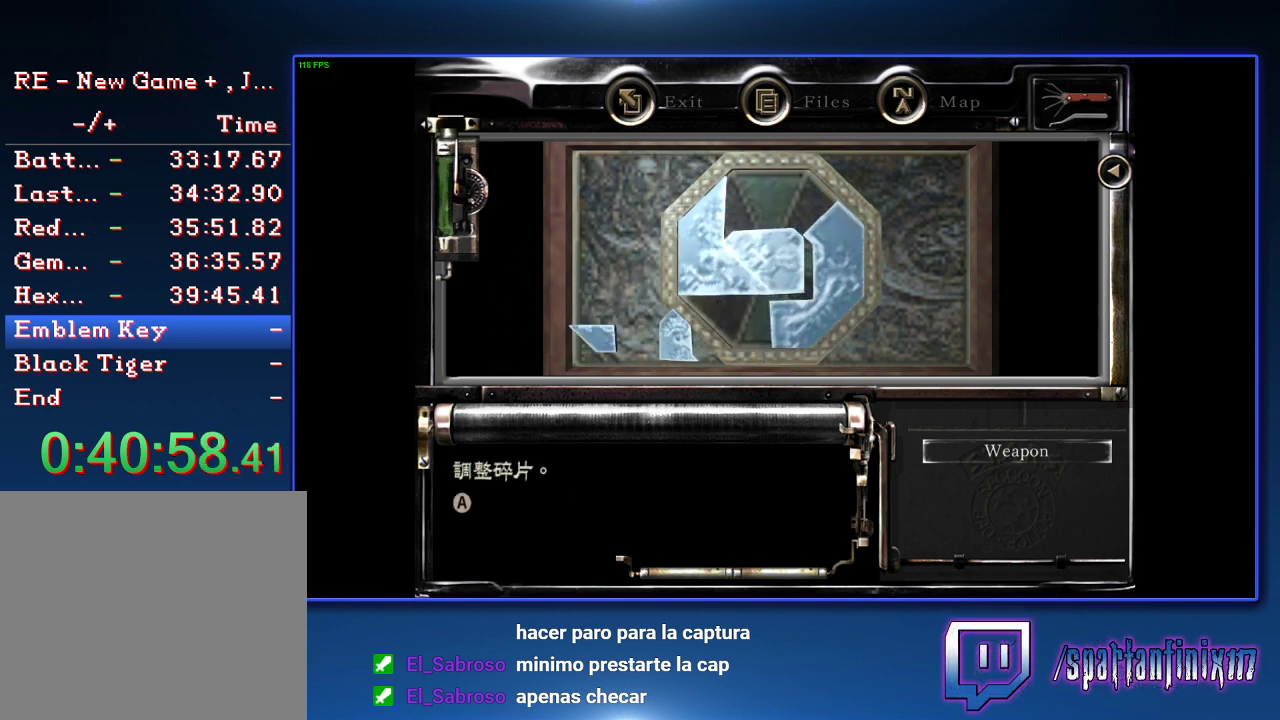
{"buttons": [], "left_stick": "center", "right_stick": "center", "events": [[400, "CROSS", "down"], [400, "DPAD_DOWN", "up"], [400, "DPAD_RIGHT", "up"], [500, "CROSS", "up"]]}
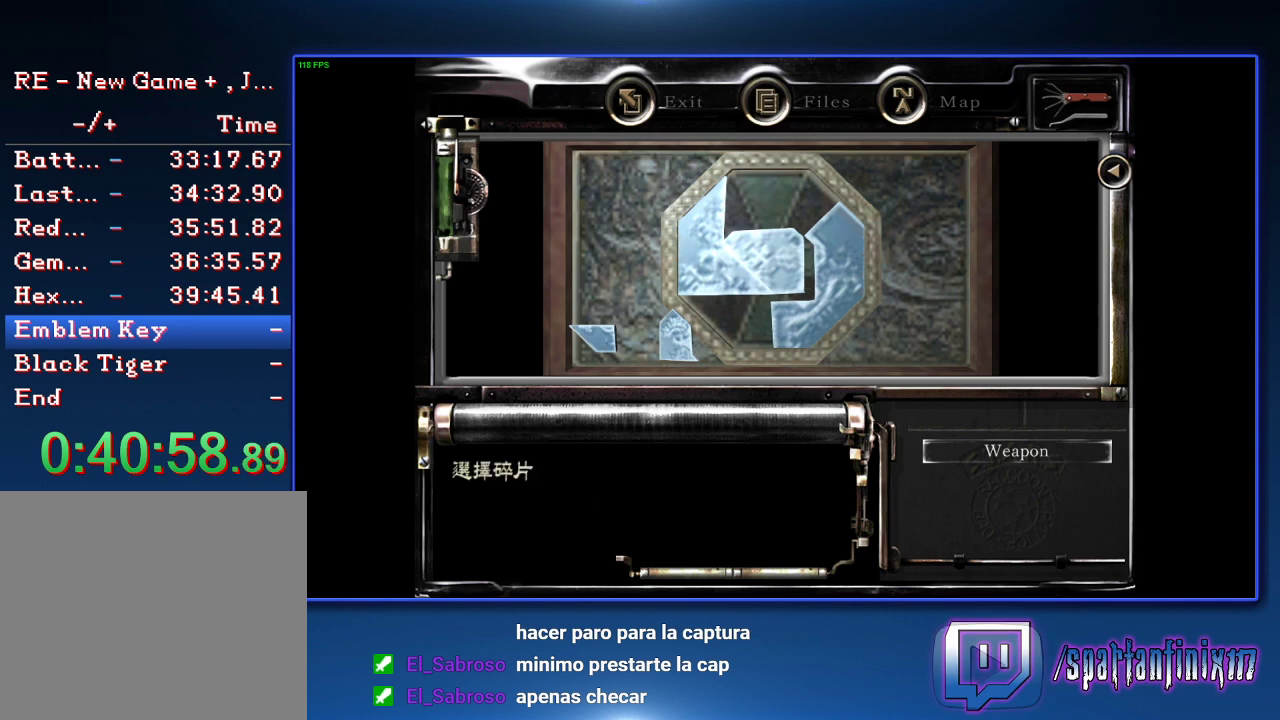
{"buttons": ["CROSS"], "left_stick": "center", "right_stick": "center", "events": [[400, "CROSS", "down"]]}
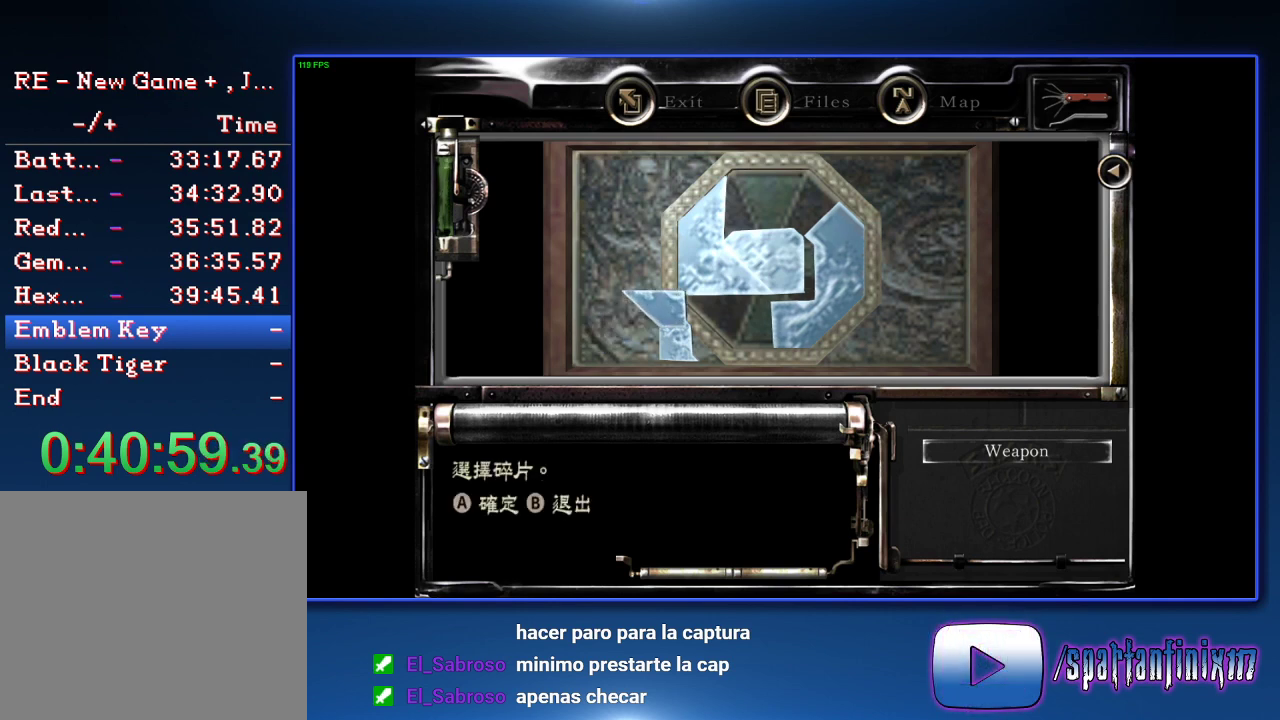
{"buttons": ["DPAD_DOWN", "DPAD_LEFT"], "left_stick": "center", "right_stick": "center", "events": [[33, "CROSS", "up"], [67, "DPAD_RIGHT", "down"], [167, "DPAD_DOWN", "down"], [333, "DPAD_RIGHT", "up"], [400, "DPAD_LEFT", "down"]]}
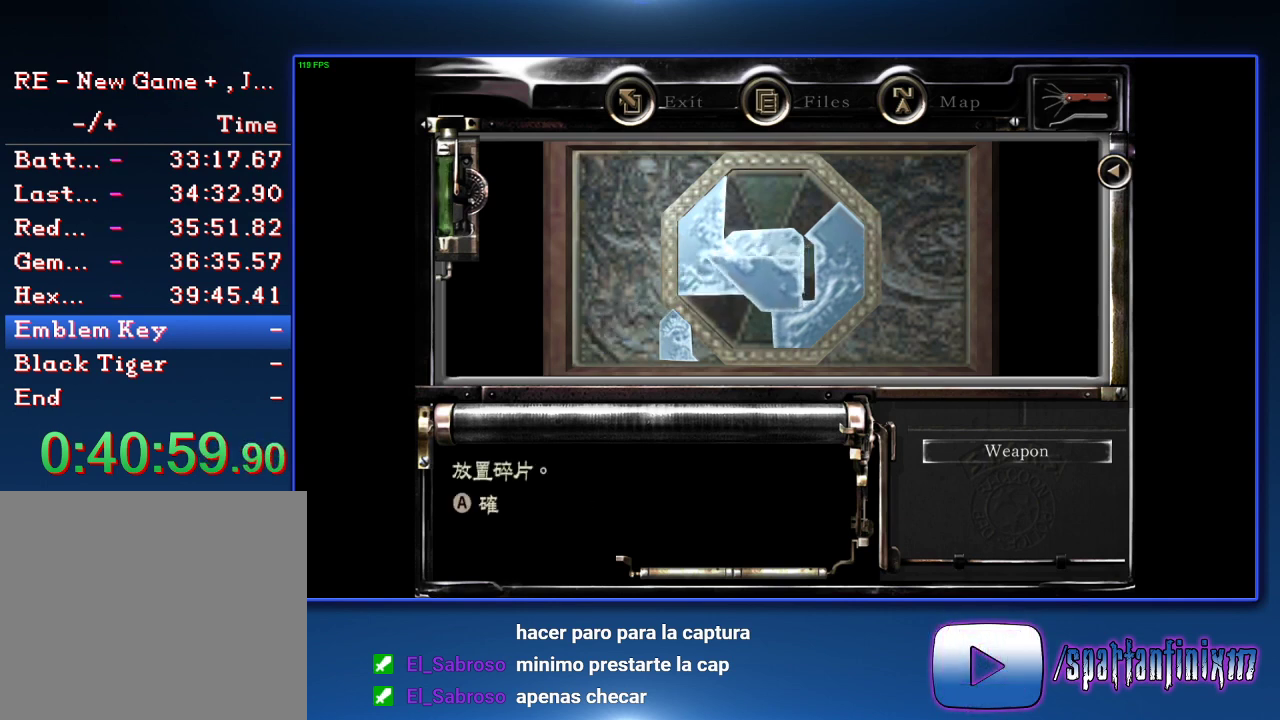
{"buttons": [], "left_stick": "center", "right_stick": "center", "events": [[167, "DPAD_LEFT", "up"], [433, "DPAD_DOWN", "up"]]}
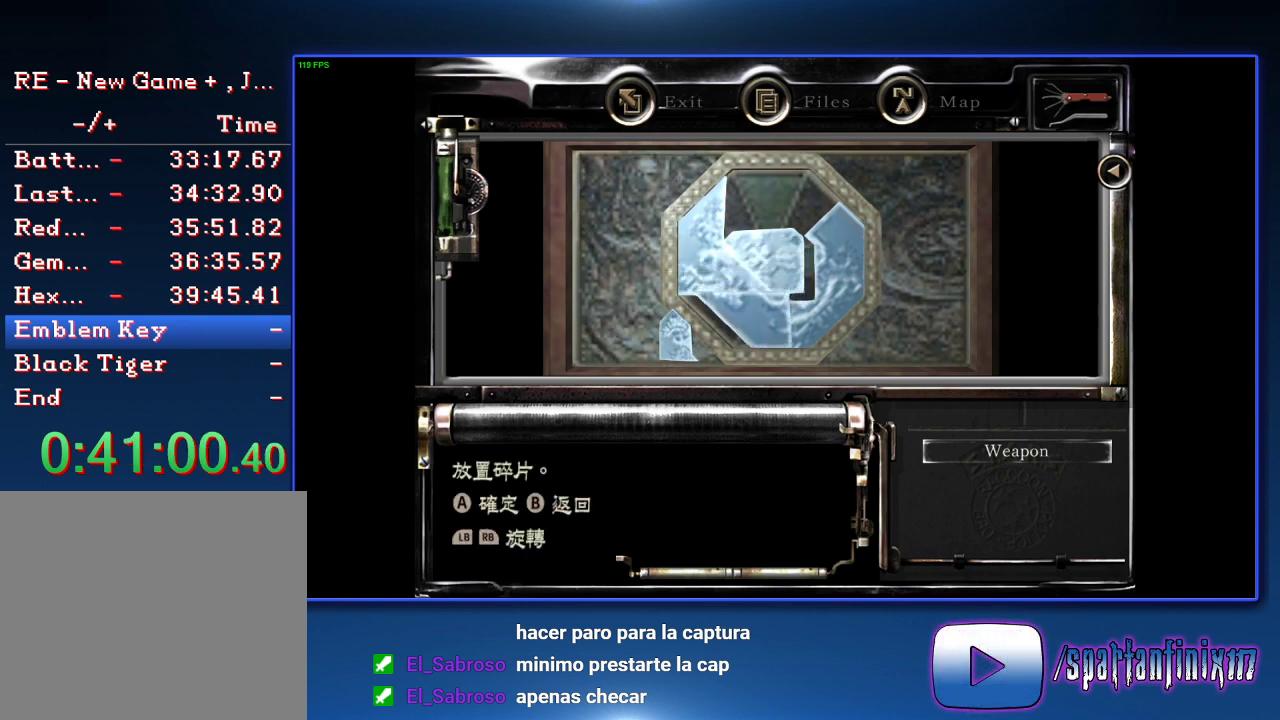
{"buttons": ["DPAD_LEFT"], "left_stick": "center", "right_stick": "center", "events": [[67, "DPAD_LEFT", "down"], [133, "DPAD_LEFT", "up"], [200, "DPAD_DOWN", "down"], [333, "DPAD_DOWN", "up"], [400, "CROSS", "down"], [467, "DPAD_LEFT", "down"], [500, "CROSS", "up"]]}
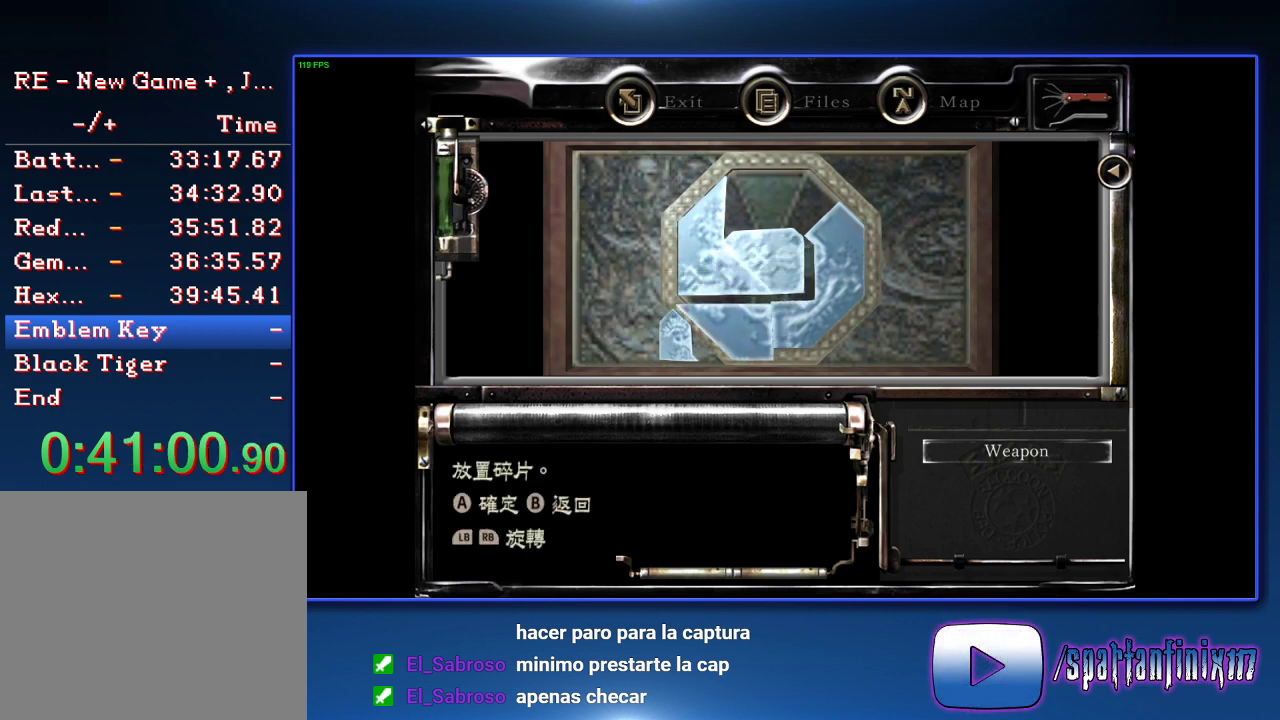
{"buttons": ["CROSS"], "left_stick": "center", "right_stick": "center", "events": [[33, "DPAD_LEFT", "up"], [67, "CROSS", "down"], [133, "CROSS", "up"], [200, "CROSS", "down"], [233, "DPAD_UP", "down"], [300, "CROSS", "up"], [333, "DPAD_UP", "up"], [367, "CROSS", "down"], [433, "CROSS", "up"], [500, "CROSS", "down"]]}
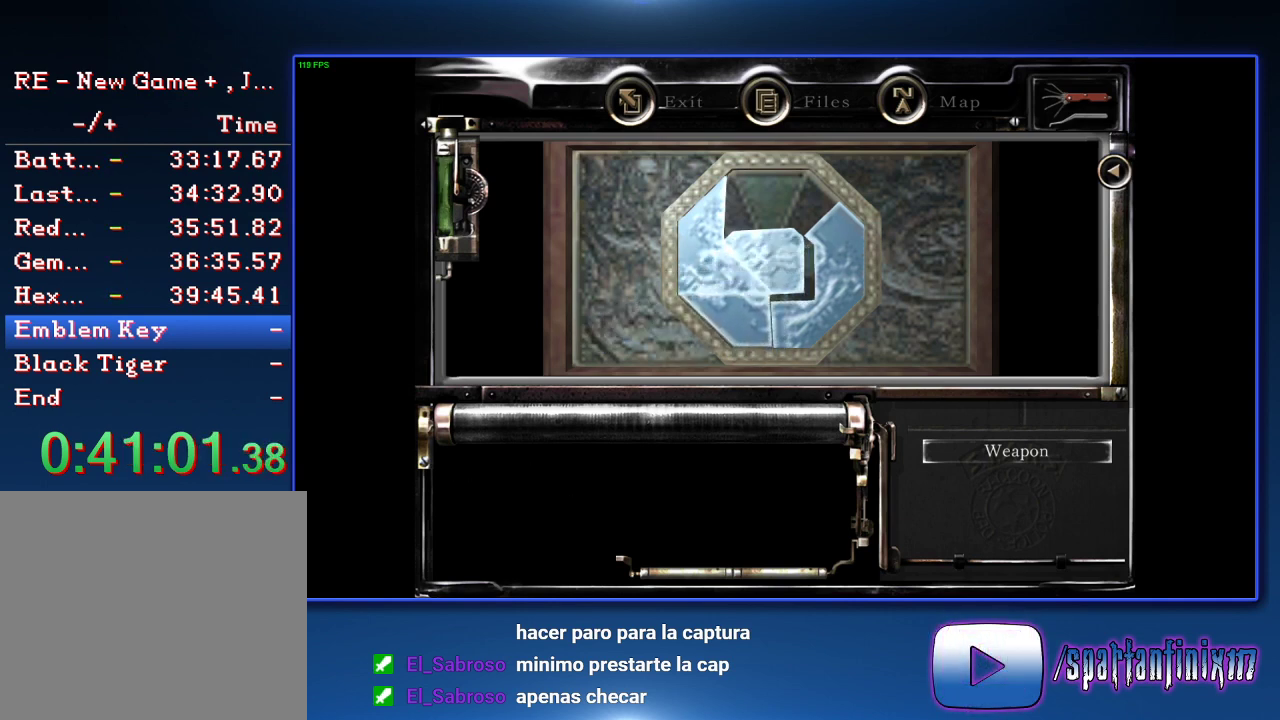
{"buttons": [], "left_stick": "center", "right_stick": "center", "events": [[100, "CROSS", "up"], [367, "DPAD_DOWN", "down"], [433, "DPAD_DOWN", "up"]]}
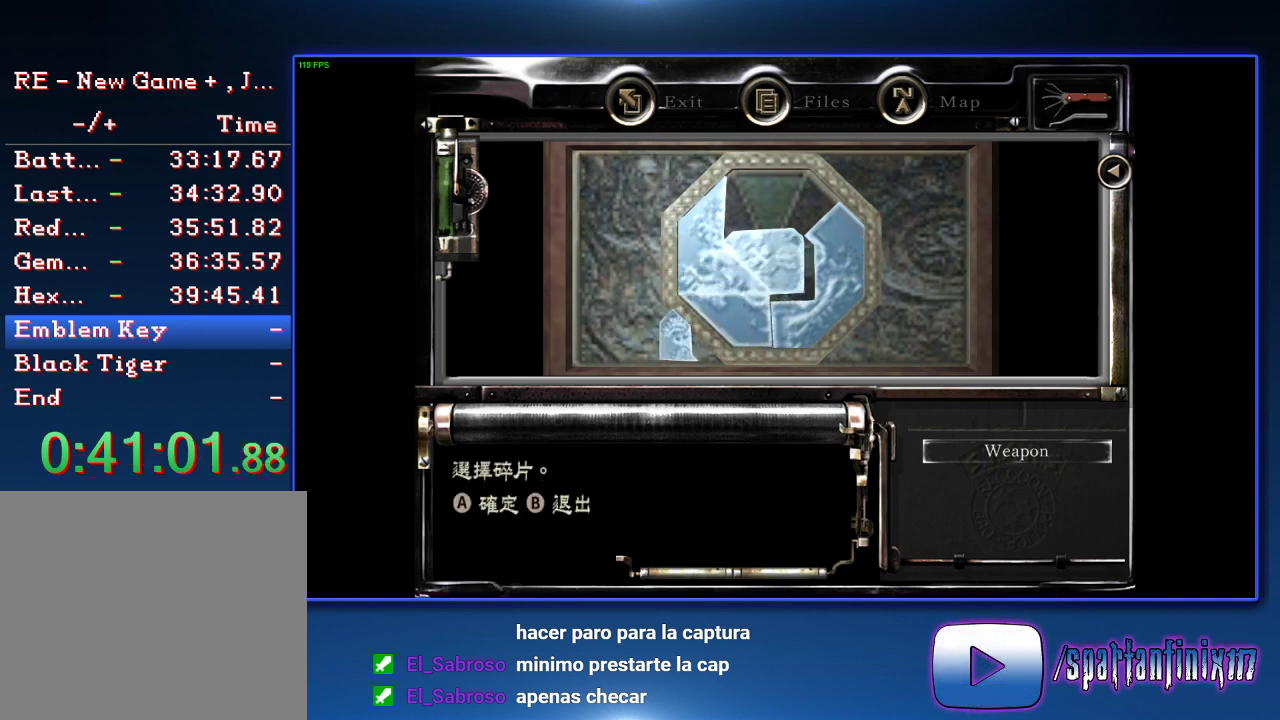
{"buttons": [], "left_stick": "center", "right_stick": "center", "events": [[300, "CROSS", "down"], [400, "CROSS", "up"]]}
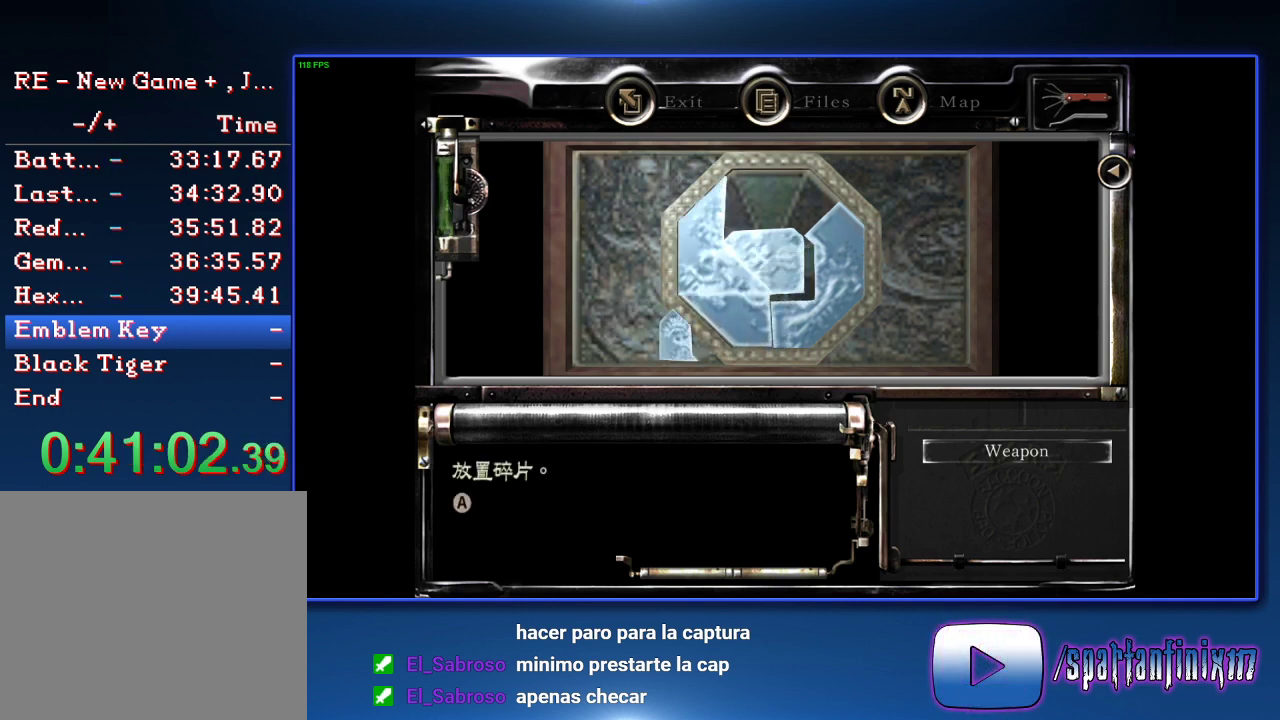
{"buttons": ["CIRCLE"], "left_stick": "center", "right_stick": "center", "events": [[400, "CIRCLE", "down"]]}
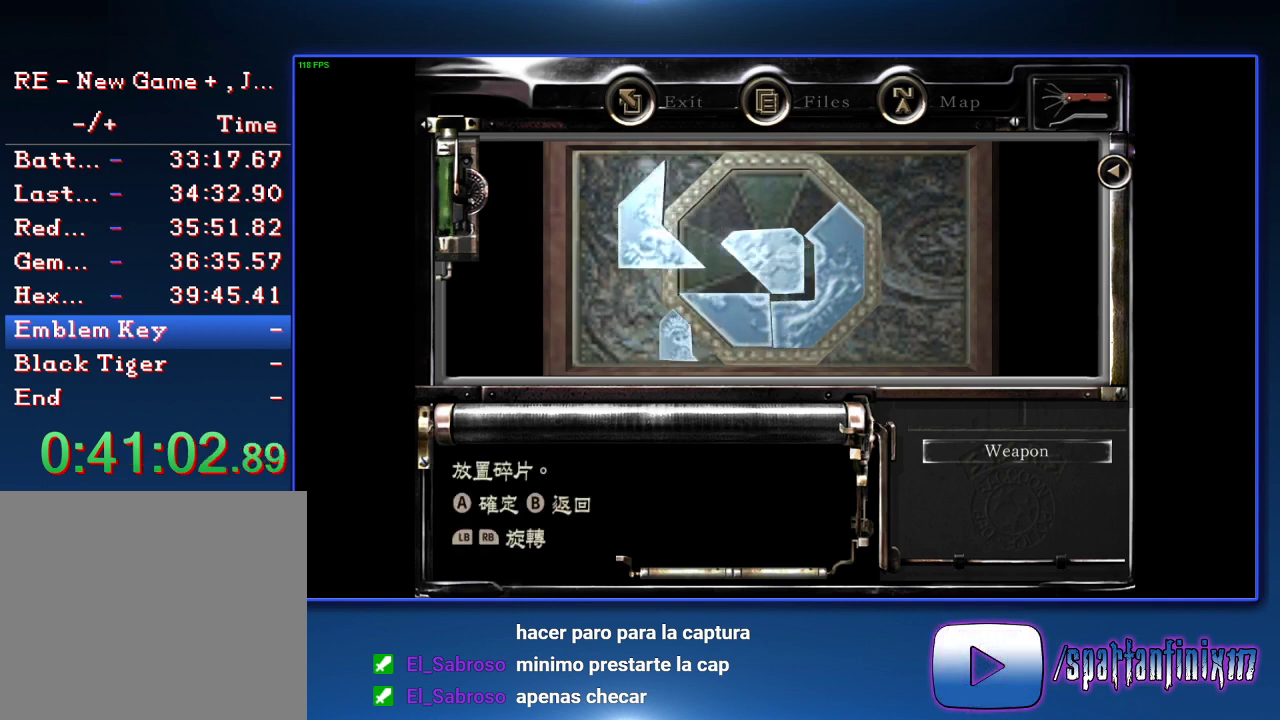
{"buttons": [], "left_stick": "center", "right_stick": "center", "events": [[33, "CIRCLE", "up"]]}
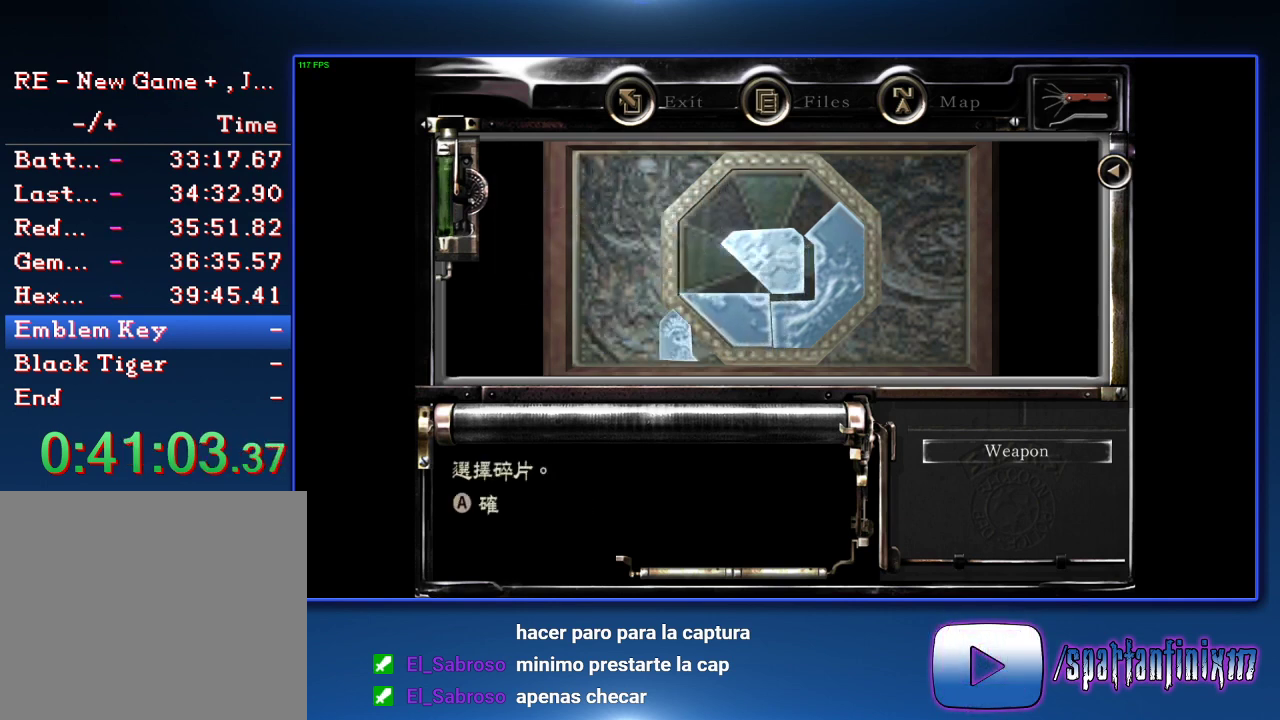
{"buttons": [], "left_stick": "center", "right_stick": "center", "events": [[133, "CROSS", "down"], [267, "CROSS", "up"]]}
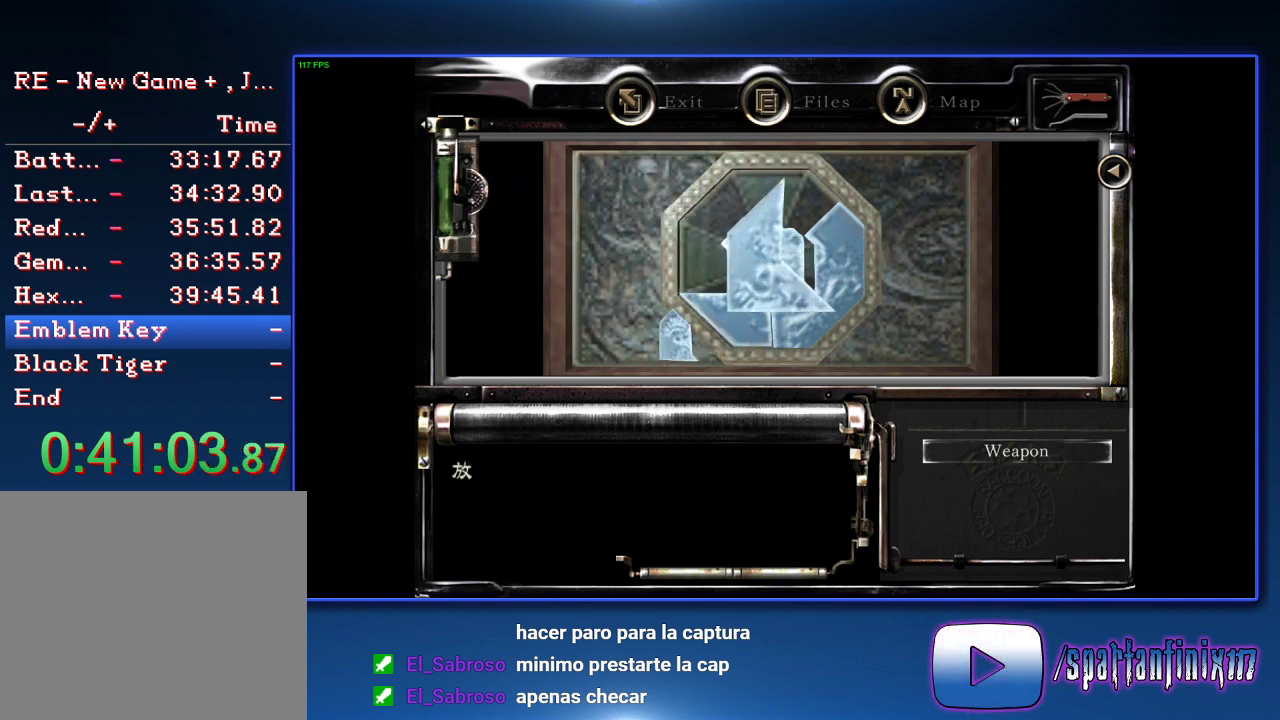
{"buttons": [], "left_stick": "center", "right_stick": "center", "events": [[133, "DPAD_LEFT", "down"], [333, "DPAD_UP", "down"], [500, "DPAD_LEFT", "up"], [500, "DPAD_UP", "up"]]}
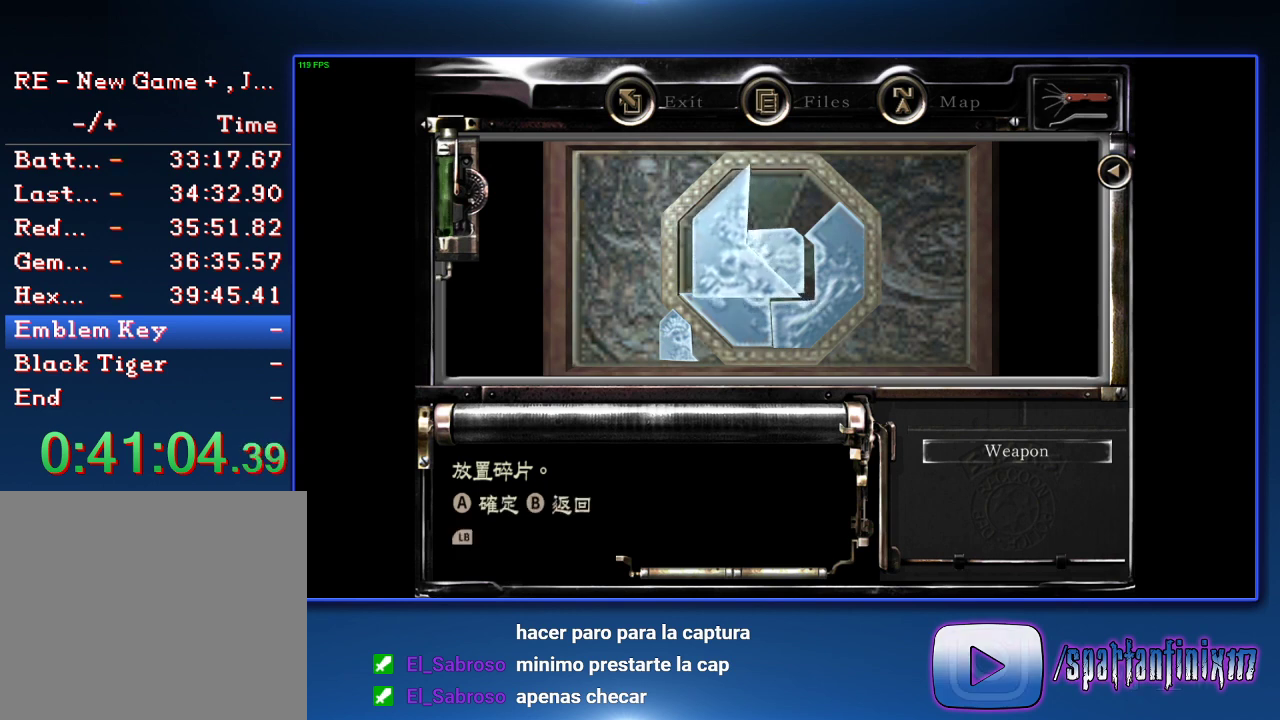
{"buttons": ["DPAD_LEFT"], "left_stick": "center", "right_stick": "center", "events": [[67, "DPAD_LEFT", "down"], [200, "DPAD_LEFT", "up"], [400, "CROSS", "down"], [467, "DPAD_LEFT", "down"], [500, "CROSS", "up"]]}
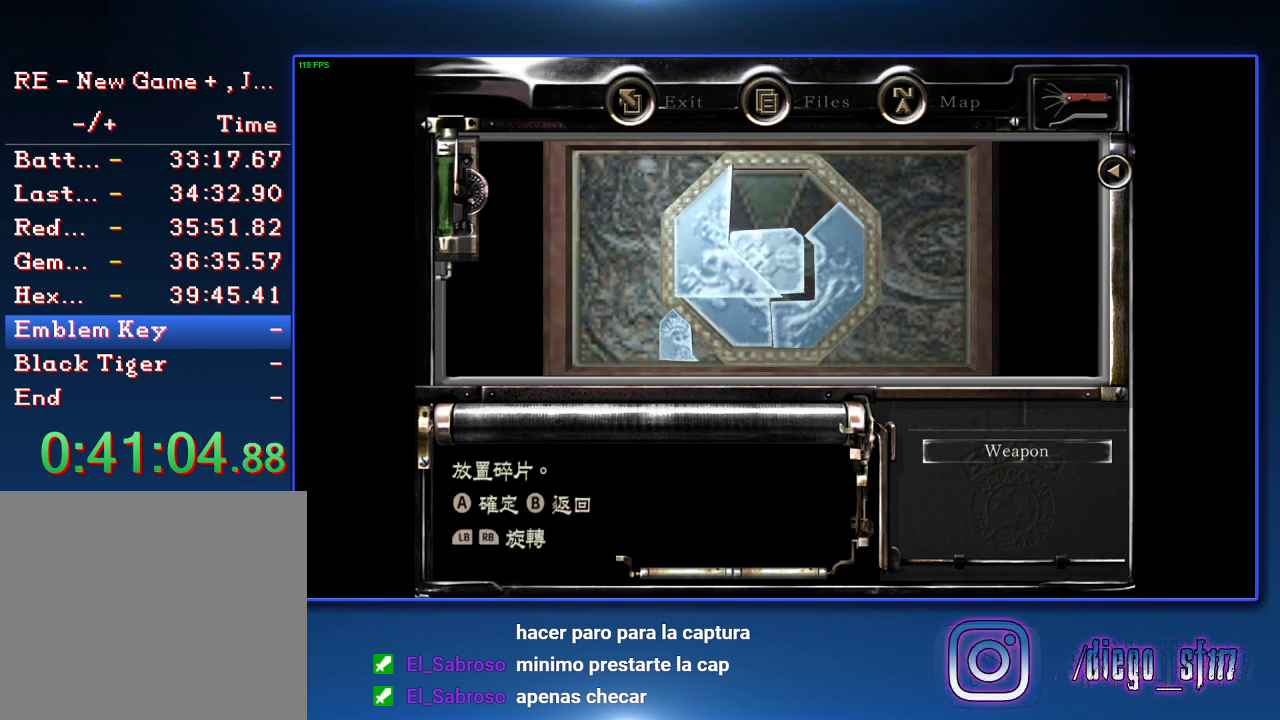
{"buttons": ["DPAD_RIGHT"], "left_stick": "center", "right_stick": "center", "events": [[33, "DPAD_LEFT", "up"], [100, "CROSS", "down"], [167, "CROSS", "up"], [233, "CROSS", "down"], [233, "DPAD_DOWN", "down"], [300, "DPAD_DOWN", "up"], [333, "CROSS", "up"], [400, "CROSS", "down"], [467, "DPAD_RIGHT", "down"], [500, "CROSS", "up"]]}
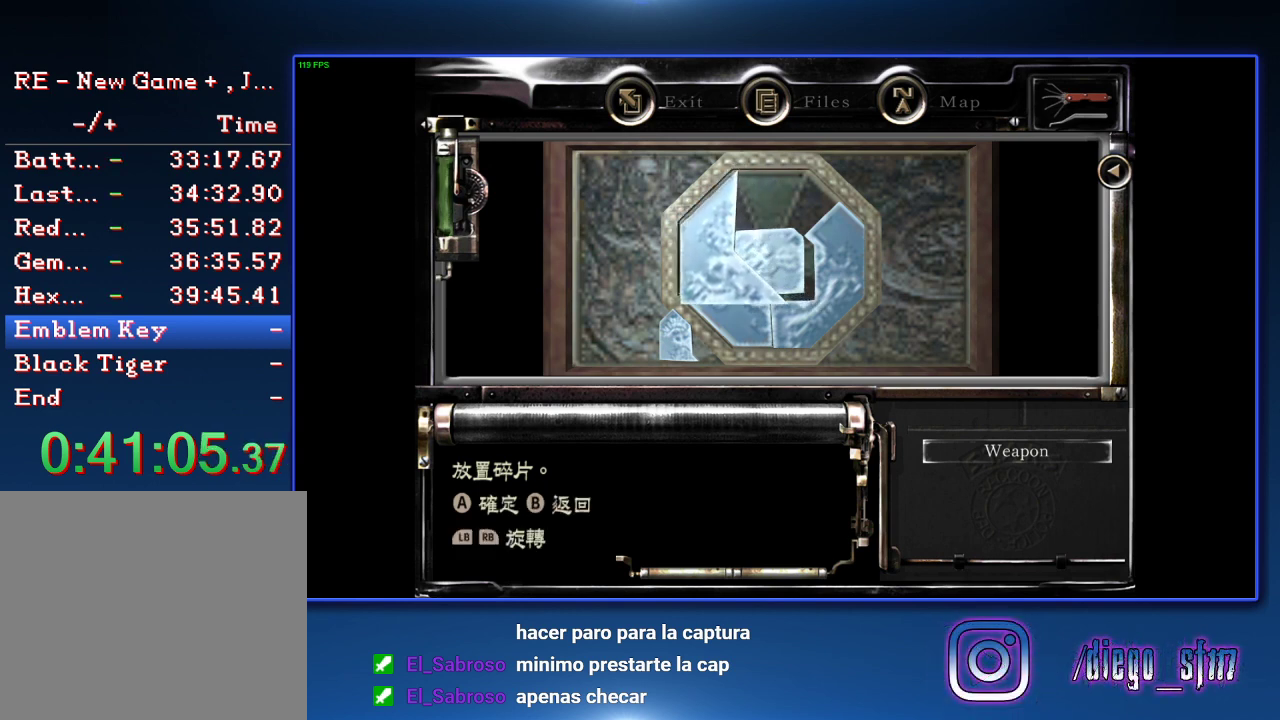
{"buttons": ["DPAD_DOWN", "DPAD_RIGHT"], "left_stick": "center", "right_stick": "center"}